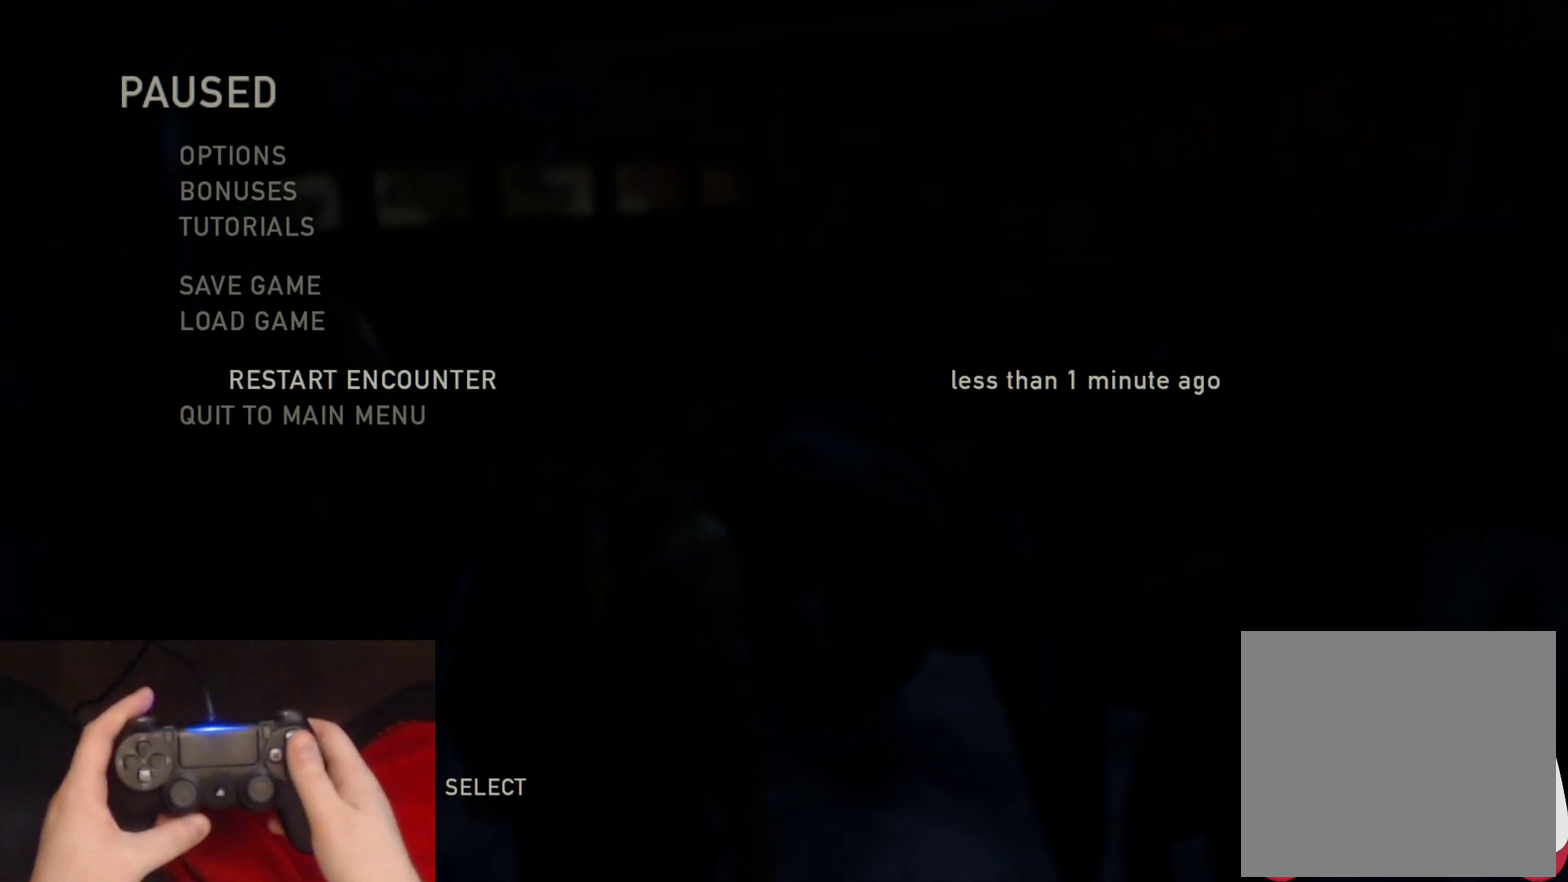
Gameplay with a controller (PlayStation layout); each line is a JSON object with the inputs held at the frame after it. "events" lists button and stick changes between this image and that frame as [ms after this image, input, new state], when the widget could be followed in between.
{"buttons": [], "left_stick": "center", "right_stick": "center", "events": []}
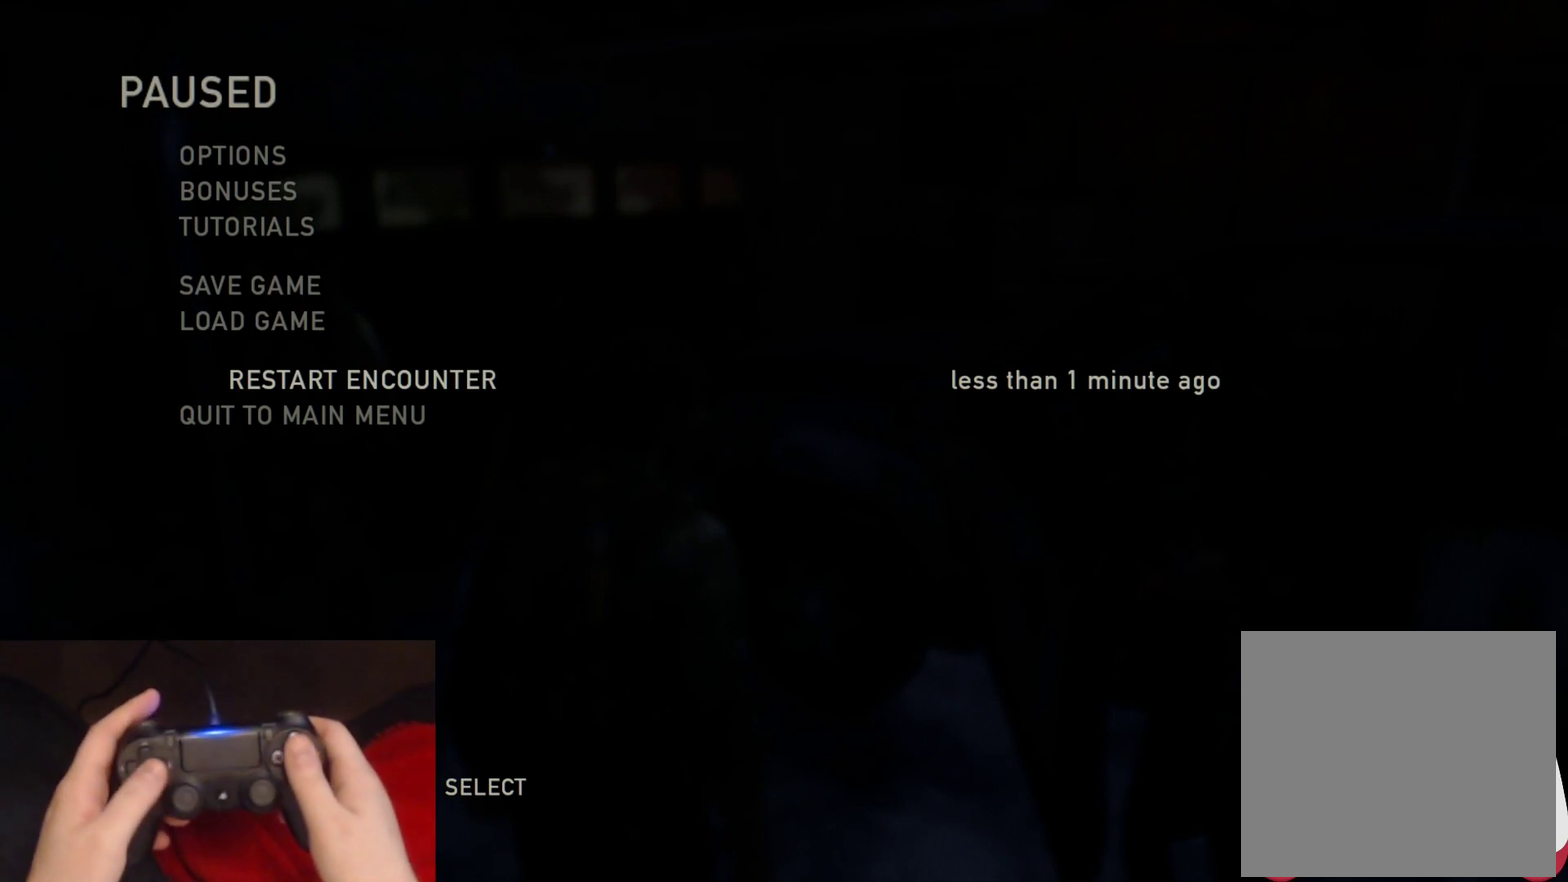
{"buttons": ["DPAD_UP"], "left_stick": "center", "right_stick": "center", "events": [[417, "DPAD_UP", "down"]]}
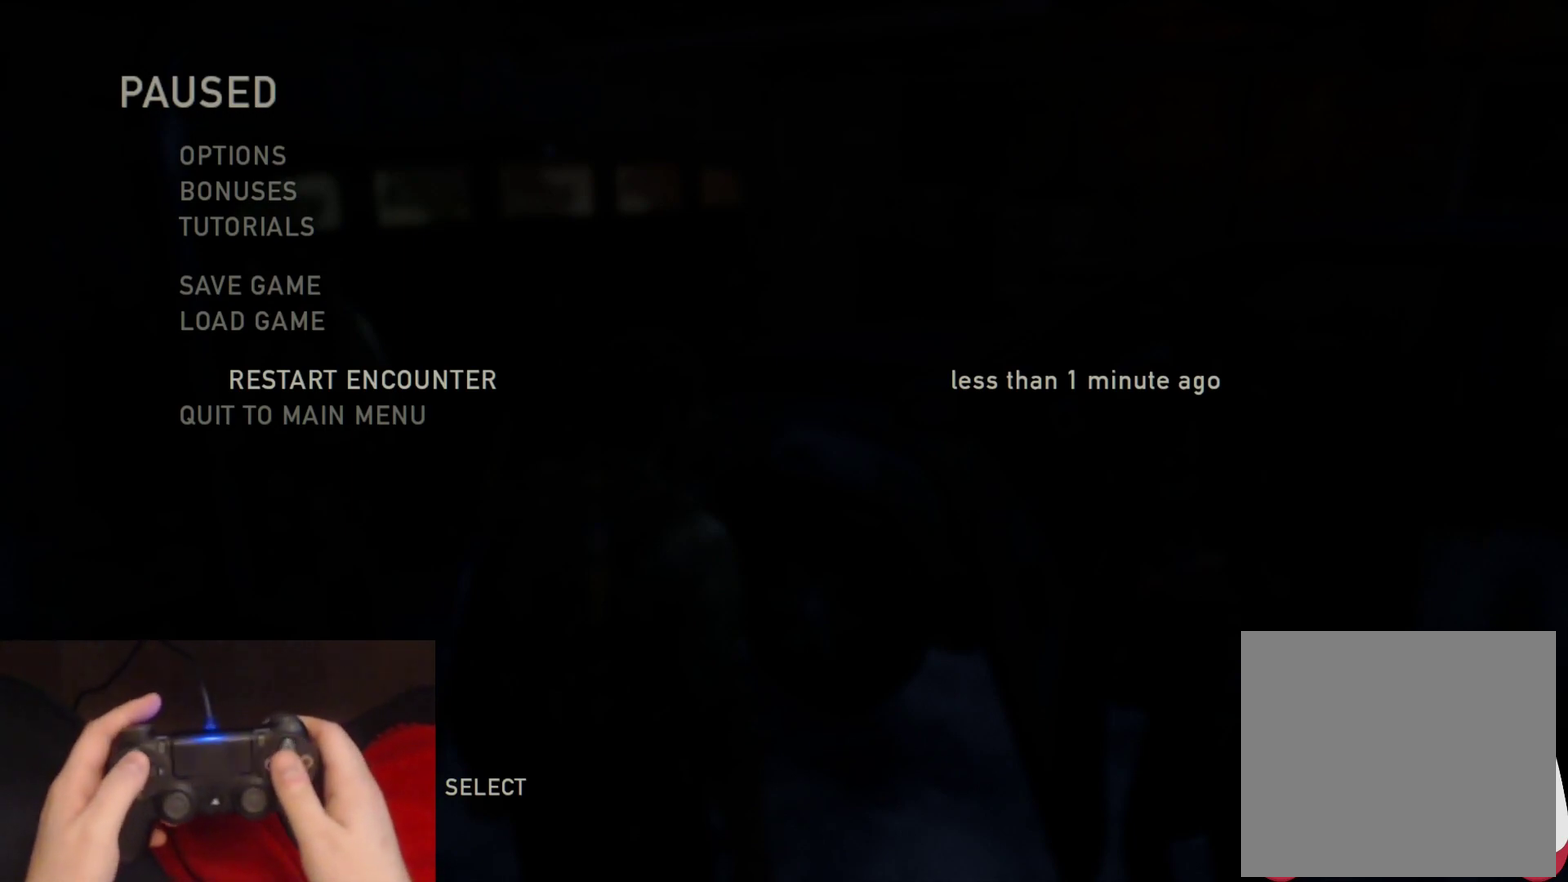
{"buttons": ["DPAD_DOWN"], "left_stick": "center", "right_stick": "center", "events": [[50, "DPAD_UP", "up"], [250, "DPAD_DOWN", "down"], [317, "DPAD_DOWN", "up"], [417, "DPAD_DOWN", "down"]]}
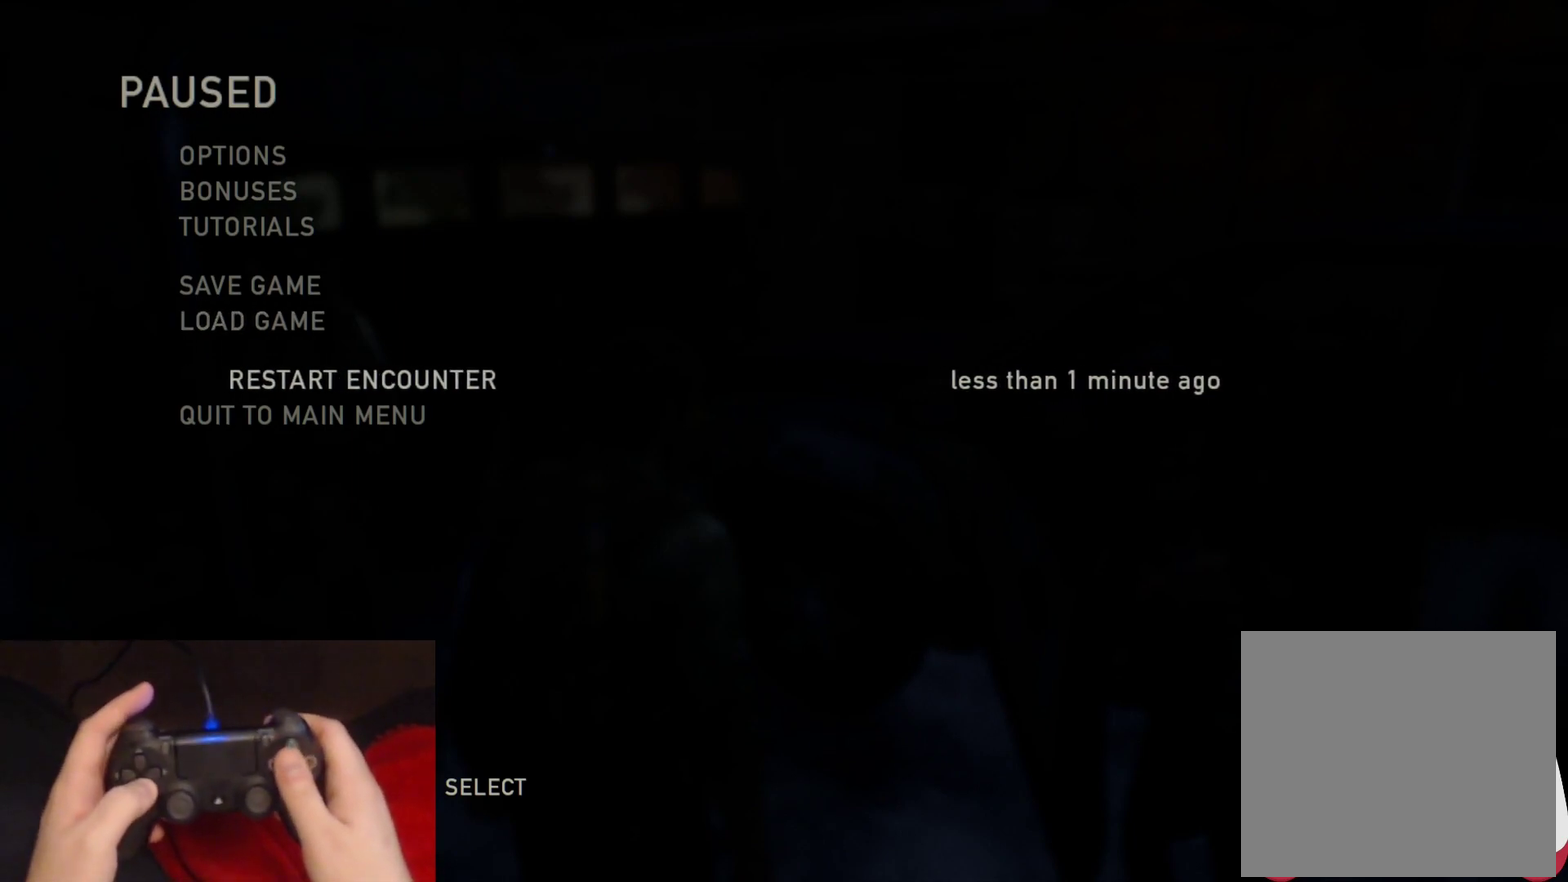
{"buttons": [], "left_stick": "center", "right_stick": "center", "events": [[17, "DPAD_DOWN", "up"], [200, "DPAD_UP", "down"], [317, "DPAD_UP", "up"], [383, "DPAD_UP", "down"], [500, "DPAD_UP", "up"]]}